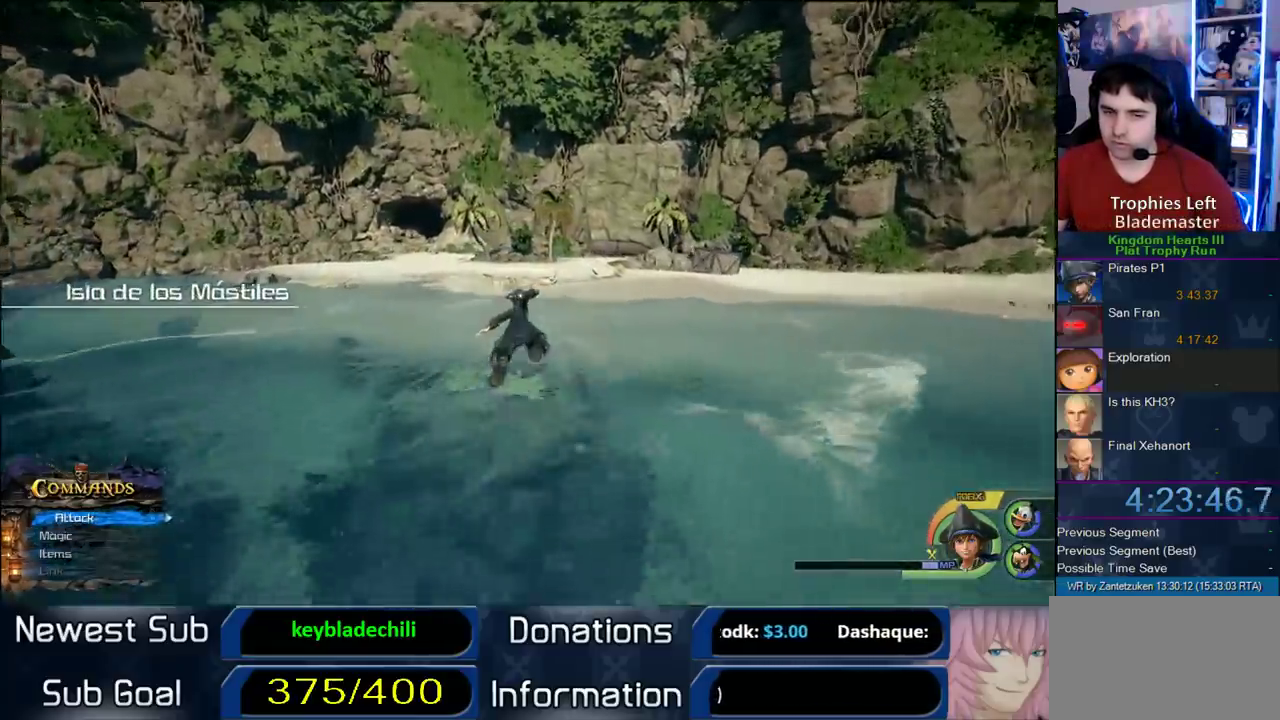
Gameplay with a controller (PlayStation layout); each line is a JSON object with the inputs held at the frame after it. "events" lists button and stick changes between this image and that frame as [ms after this image, input, new state], when the widget could be followed in between. Not read: R1.
{"buttons": [], "left_stick": "up", "right_stick": "center", "events": []}
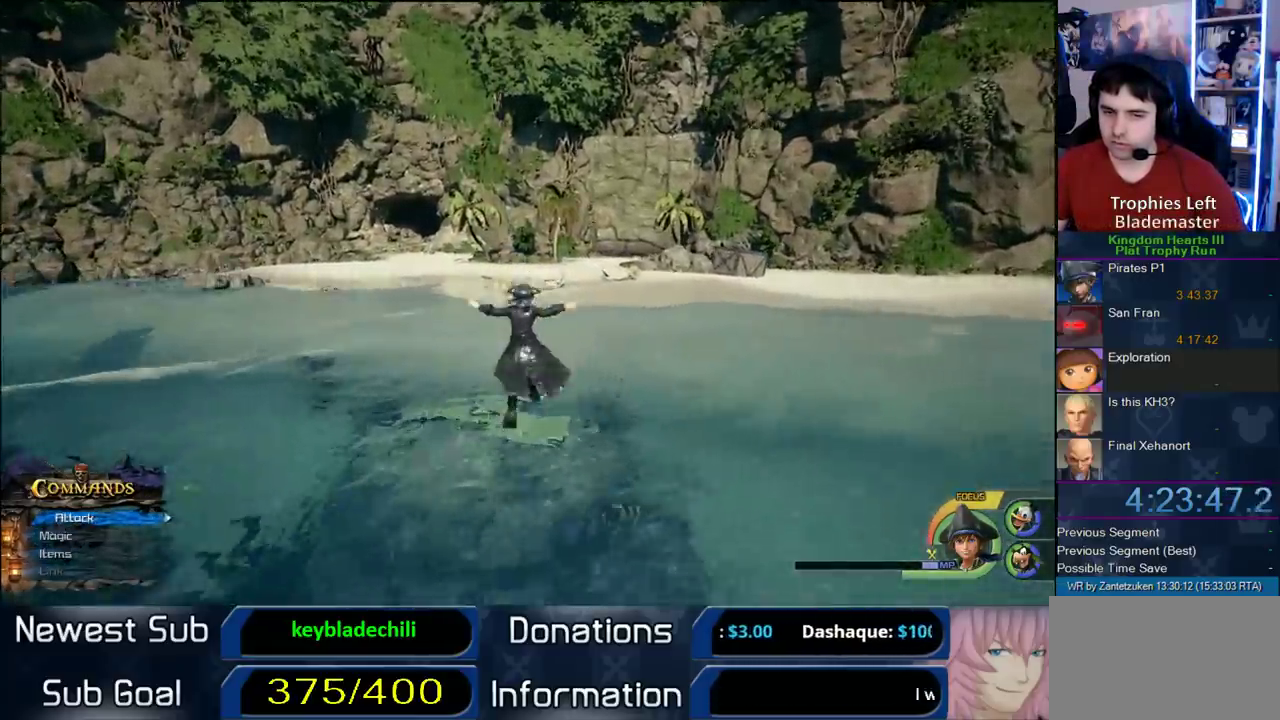
{"buttons": [], "left_stick": "up", "right_stick": "center", "events": [[217, "SQUARE", "down"], [317, "SQUARE", "up"], [367, "SQUARE", "down"], [467, "SQUARE", "up"]]}
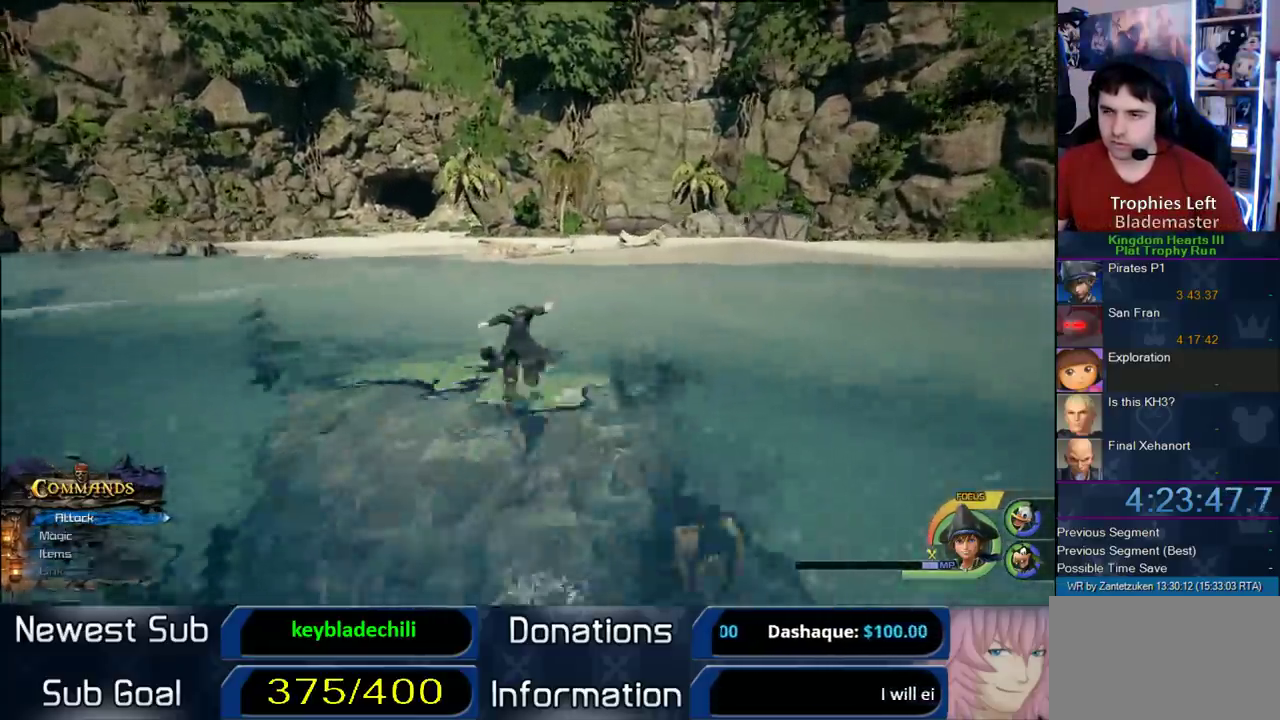
{"buttons": [], "left_stick": "up", "right_stick": "center", "events": [[50, "SQUARE", "down"], [250, "SQUARE", "up"]]}
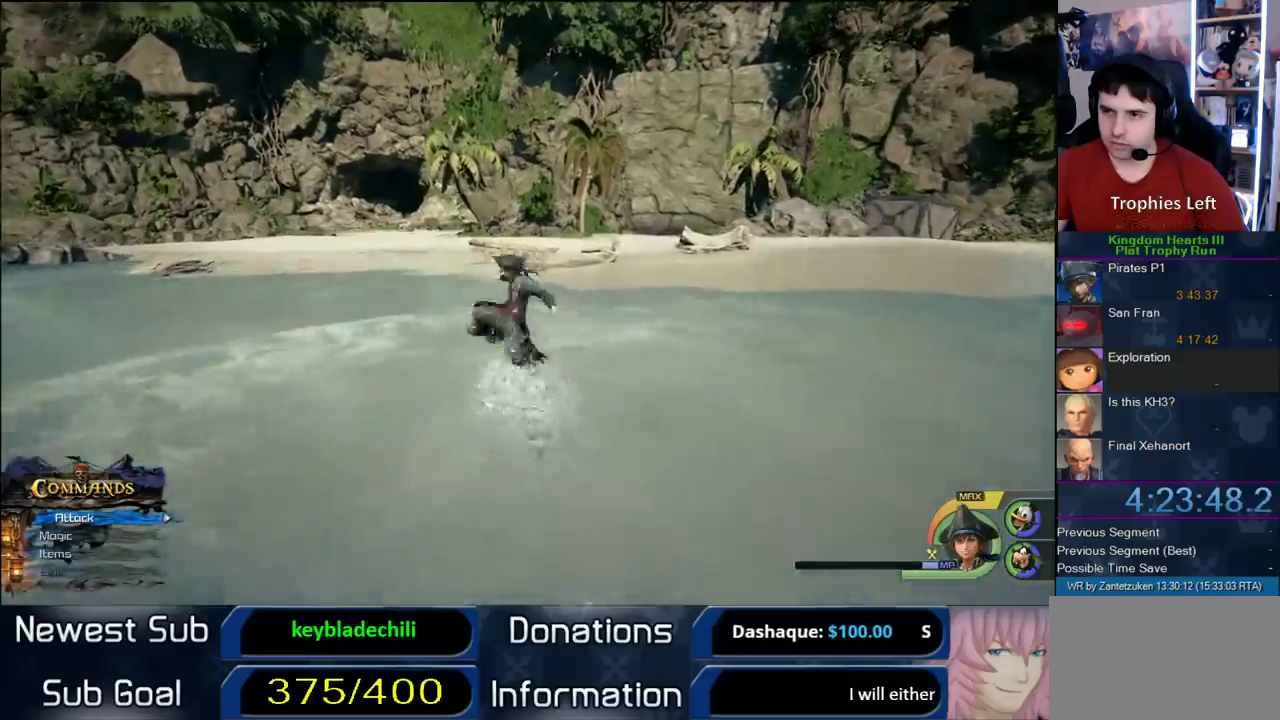
{"buttons": [], "left_stick": "up-right", "right_stick": "center", "events": [[33, "left_stick", "up-right"], [300, "SQUARE", "down"], [383, "SQUARE", "up"]]}
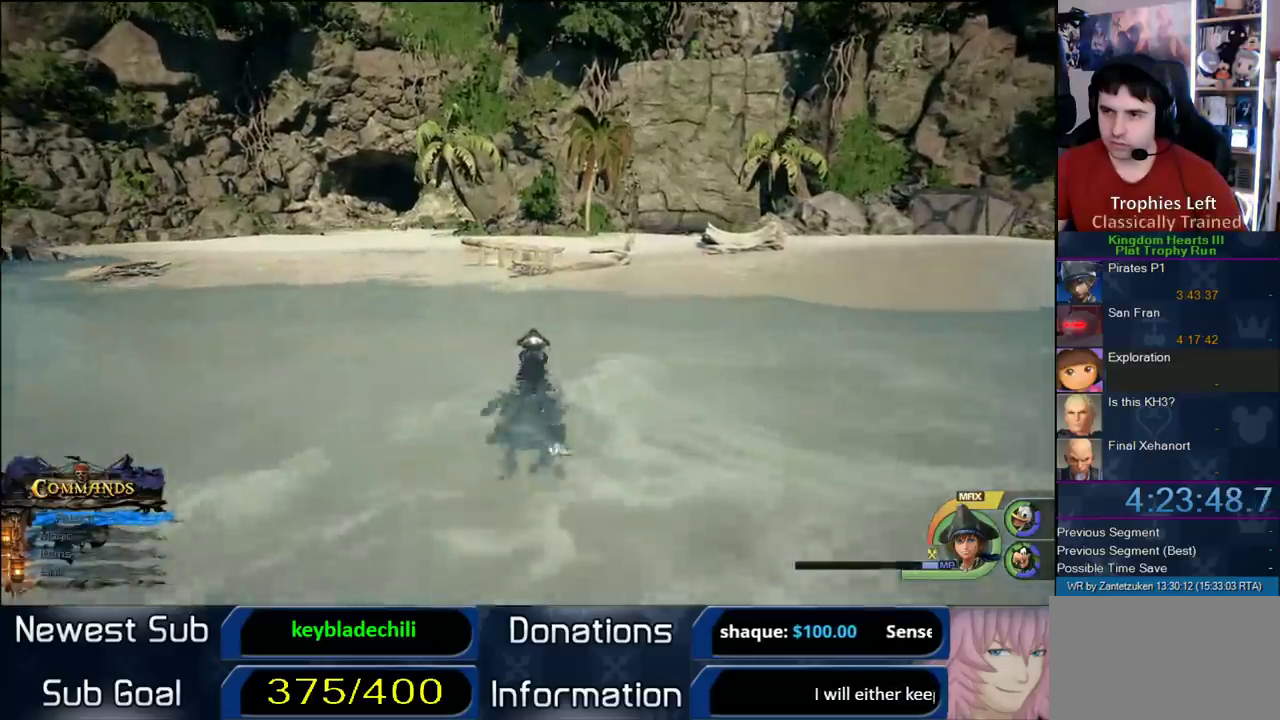
{"buttons": ["SQUARE"], "left_stick": "up-right", "right_stick": "center", "events": [[17, "SQUARE", "down"], [117, "SQUARE", "up"], [267, "SQUARE", "down"], [383, "SQUARE", "up"], [467, "SQUARE", "down"]]}
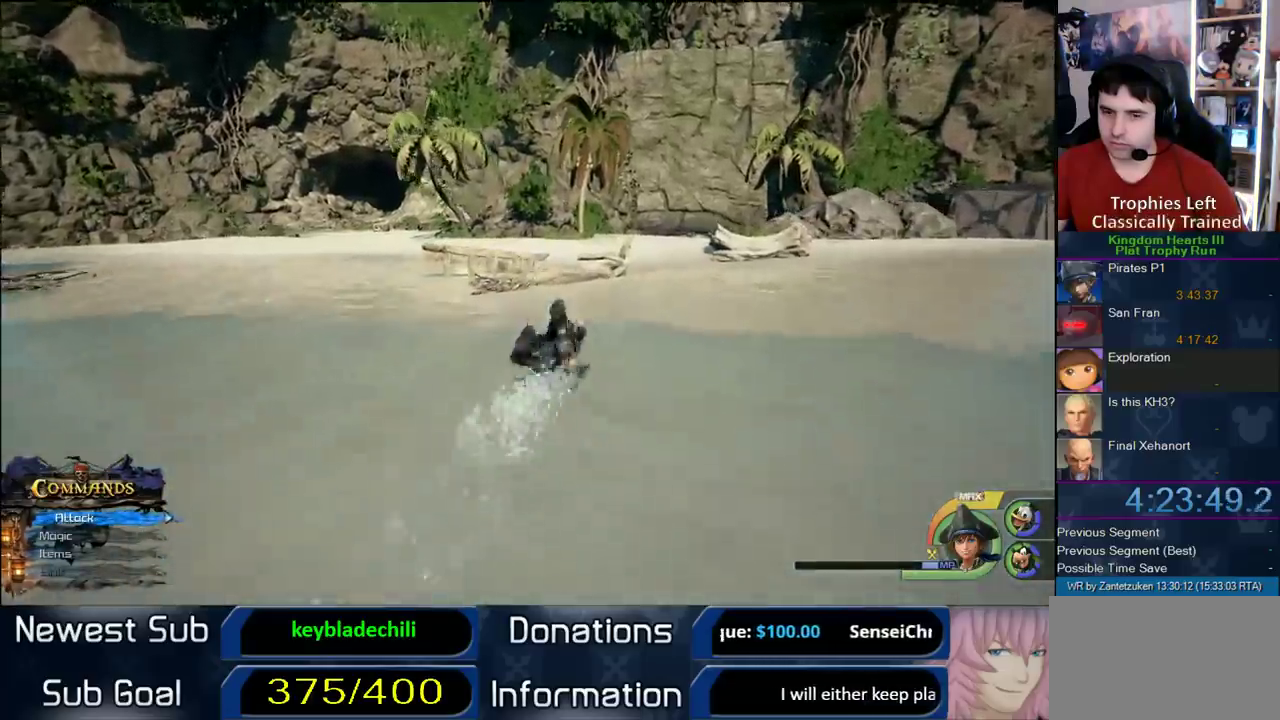
{"buttons": [], "left_stick": "up", "right_stick": "center", "events": [[67, "SQUARE", "up"], [233, "right_stick", "right"], [433, "left_stick", "up"], [433, "right_stick", "center"]]}
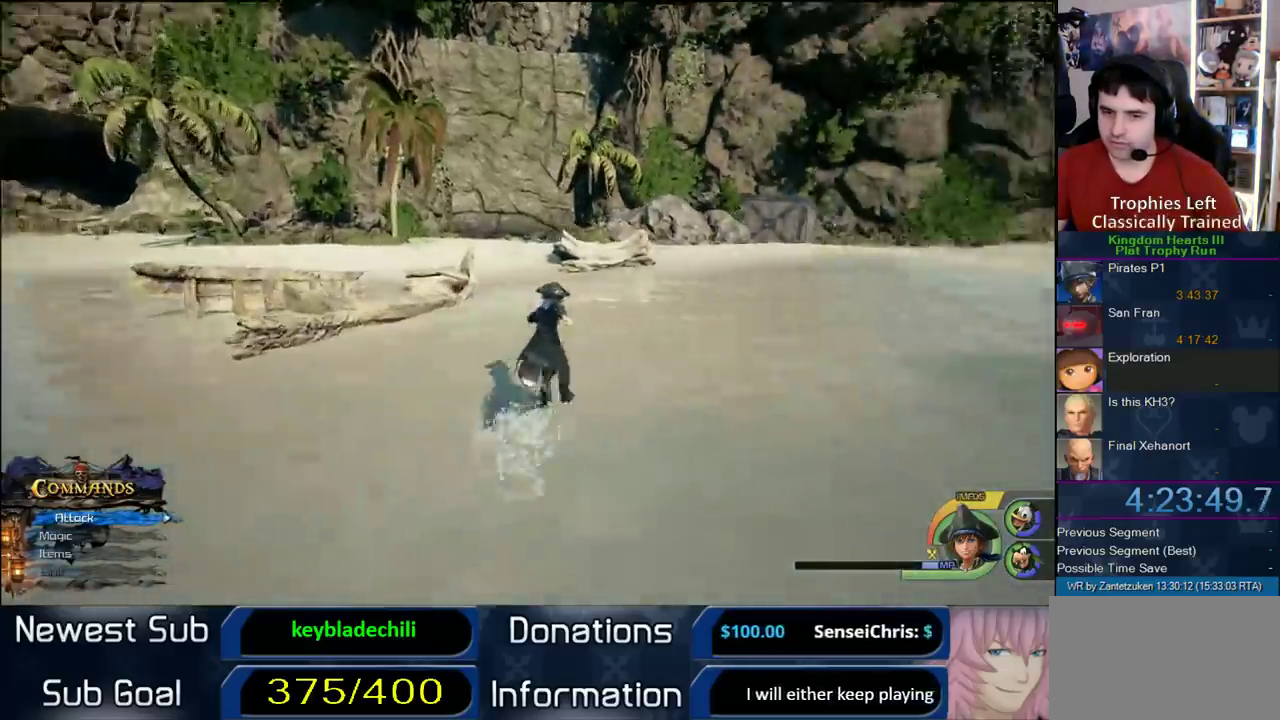
{"buttons": ["CROSS"], "left_stick": "up-left", "right_stick": "center", "events": [[33, "left_stick", "up-left"], [283, "CROSS", "down"]]}
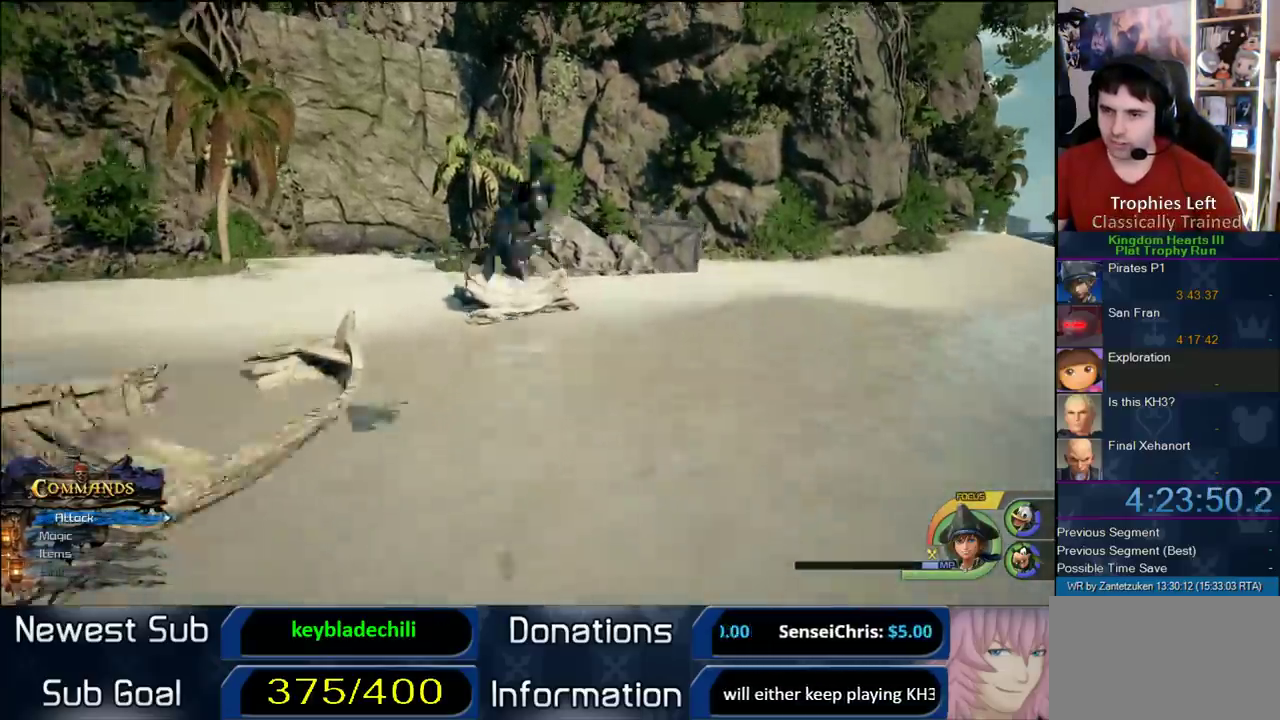
{"buttons": [], "left_stick": "up", "right_stick": "center", "events": [[333, "CROSS", "up"], [333, "left_stick", "up"]]}
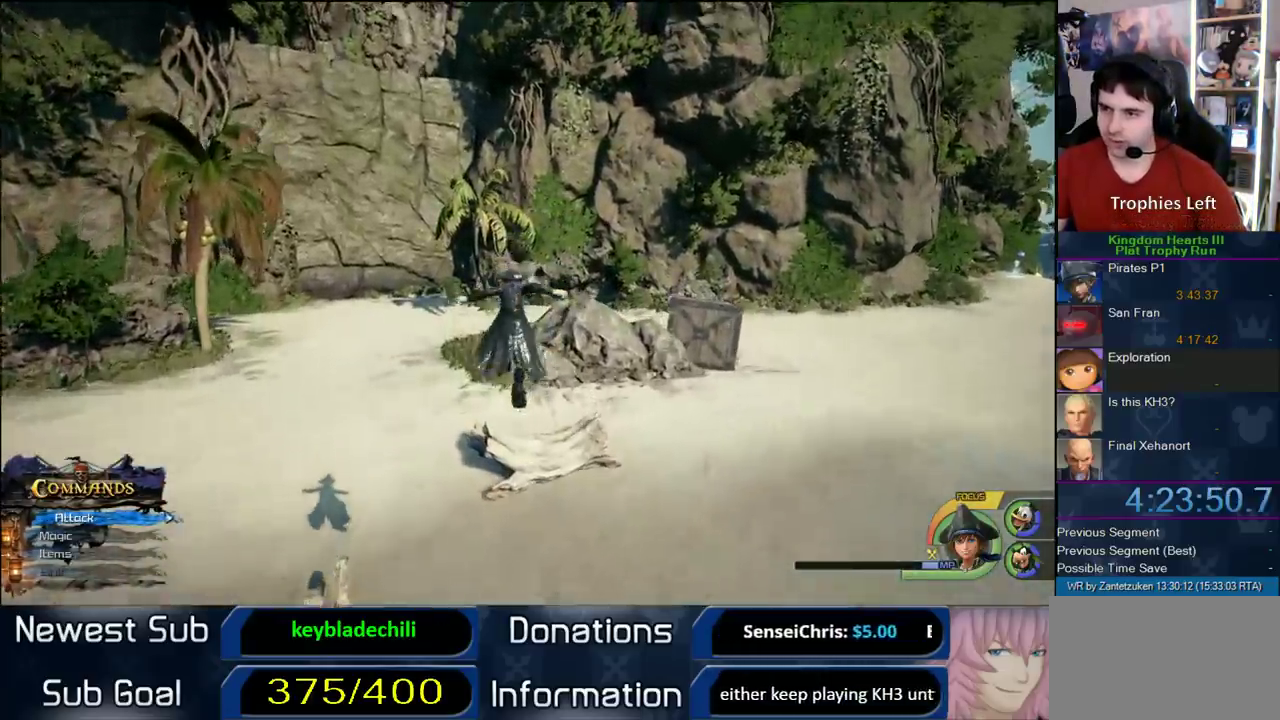
{"buttons": ["CROSS"], "left_stick": "up-left", "right_stick": "center", "events": [[233, "left_stick", "up-left"], [467, "CROSS", "down"]]}
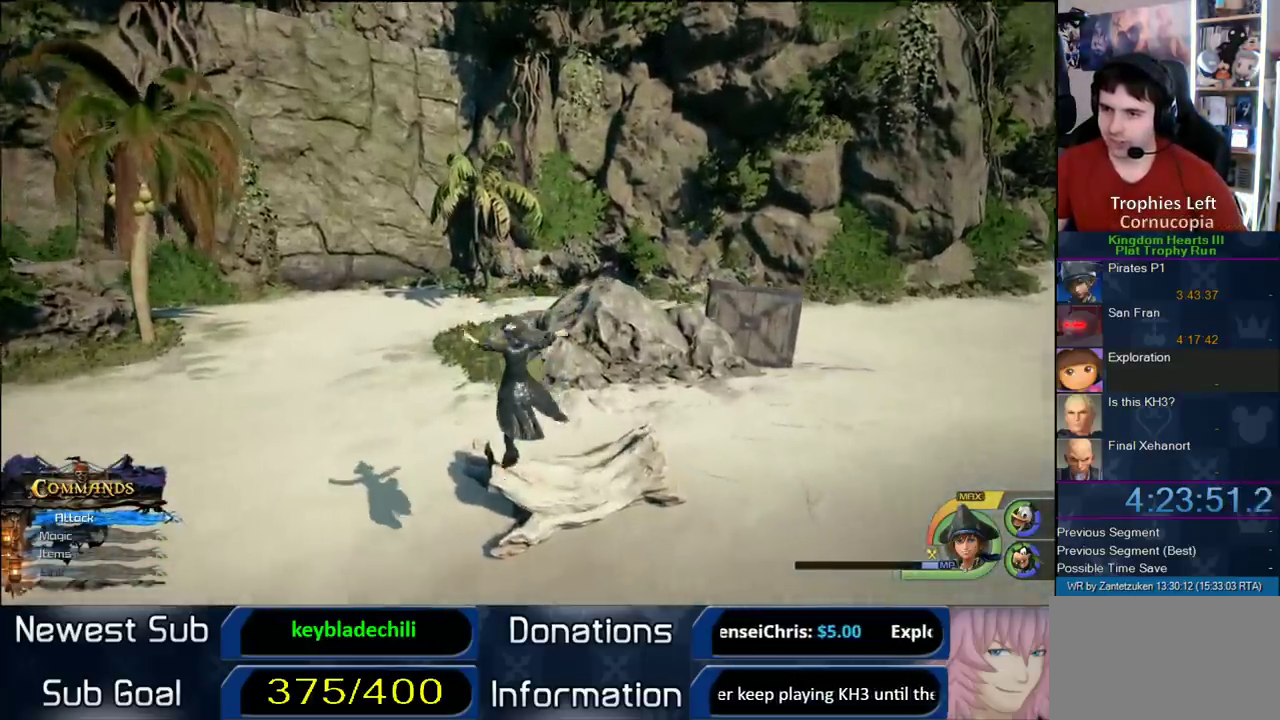
{"buttons": [], "left_stick": "up-left", "right_stick": "right"}
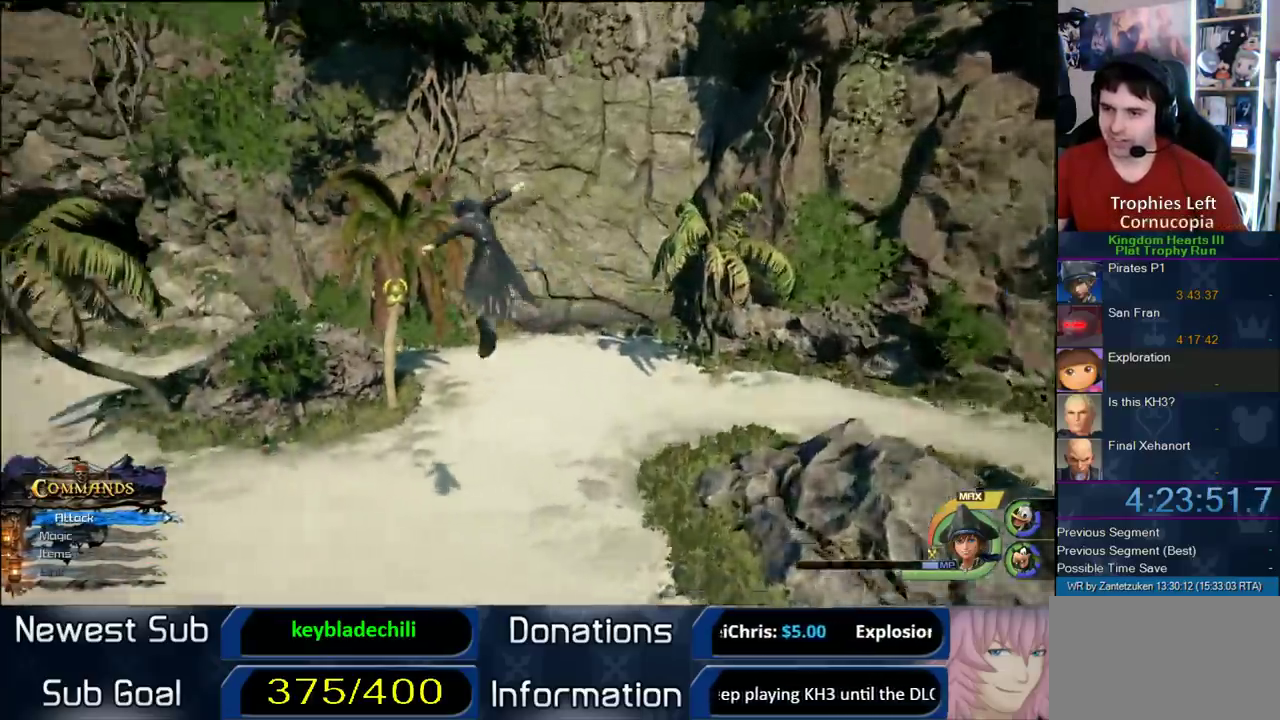
{"buttons": [], "left_stick": "up-left", "right_stick": "center"}
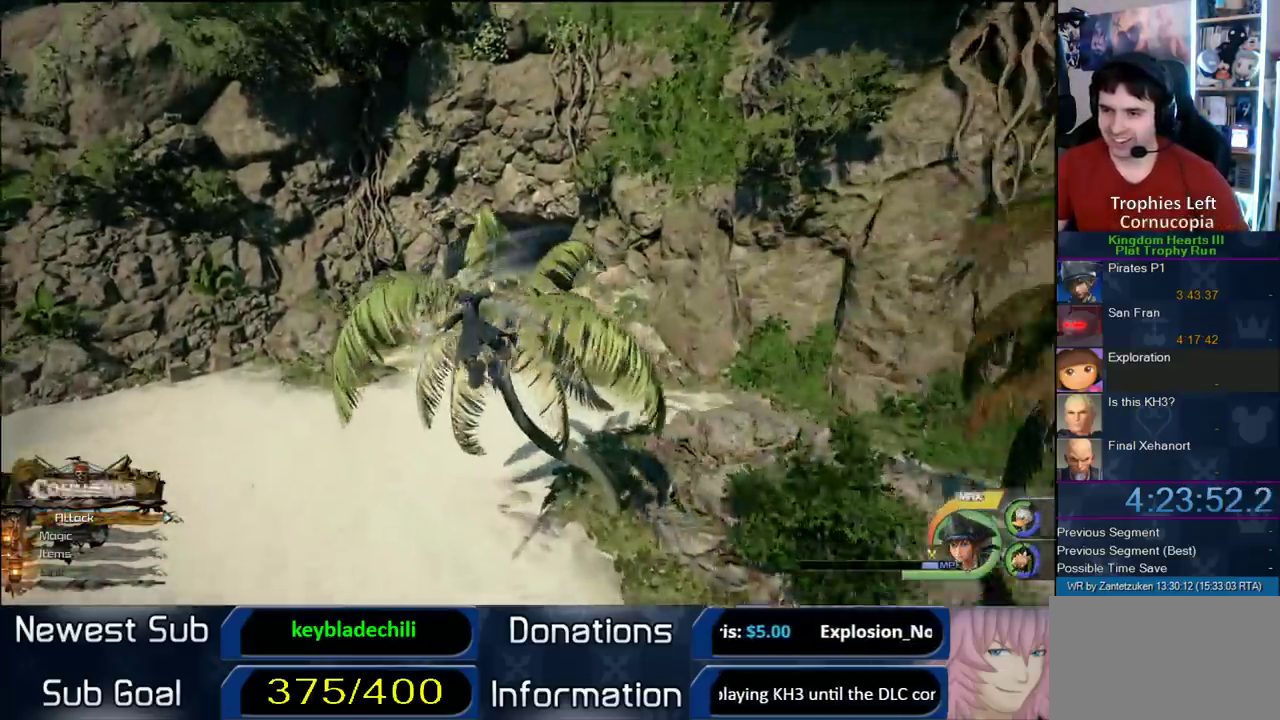
{"buttons": [], "left_stick": "up-left", "right_stick": "center", "events": []}
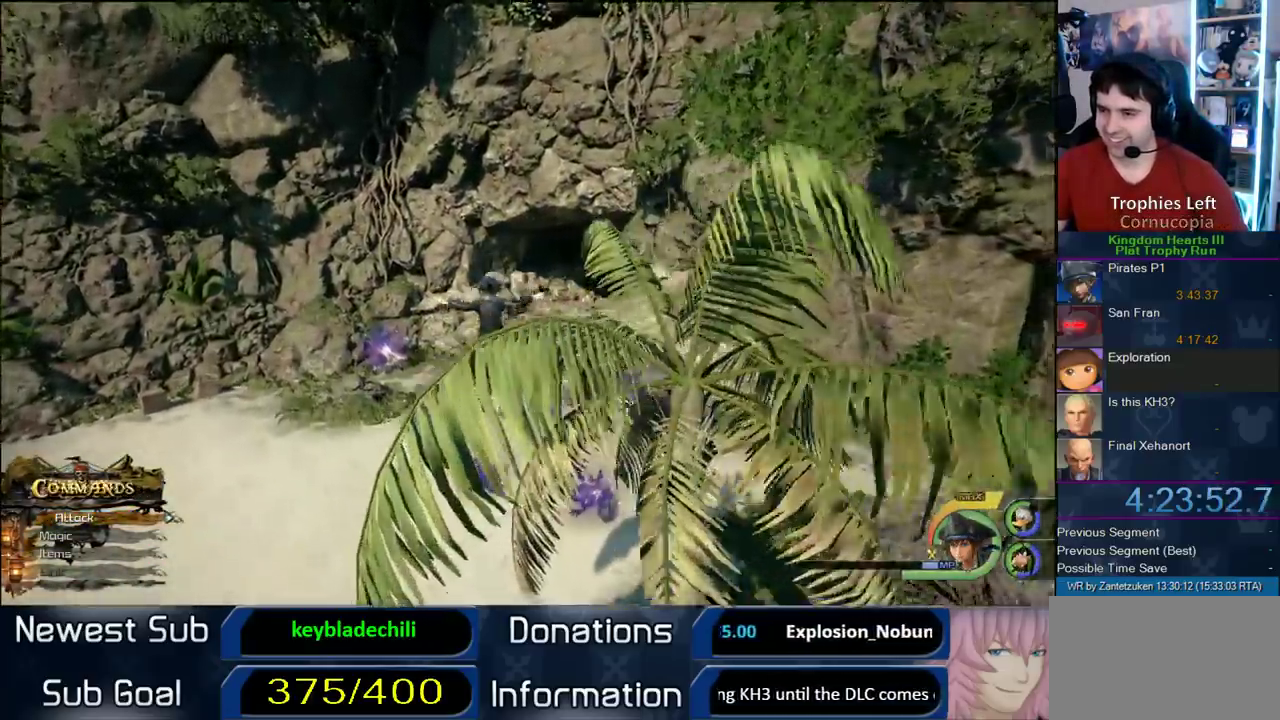
{"buttons": ["L1"], "left_stick": "up", "right_stick": "center", "events": [[467, "left_stick", "up"], [500, "L1", "down"]]}
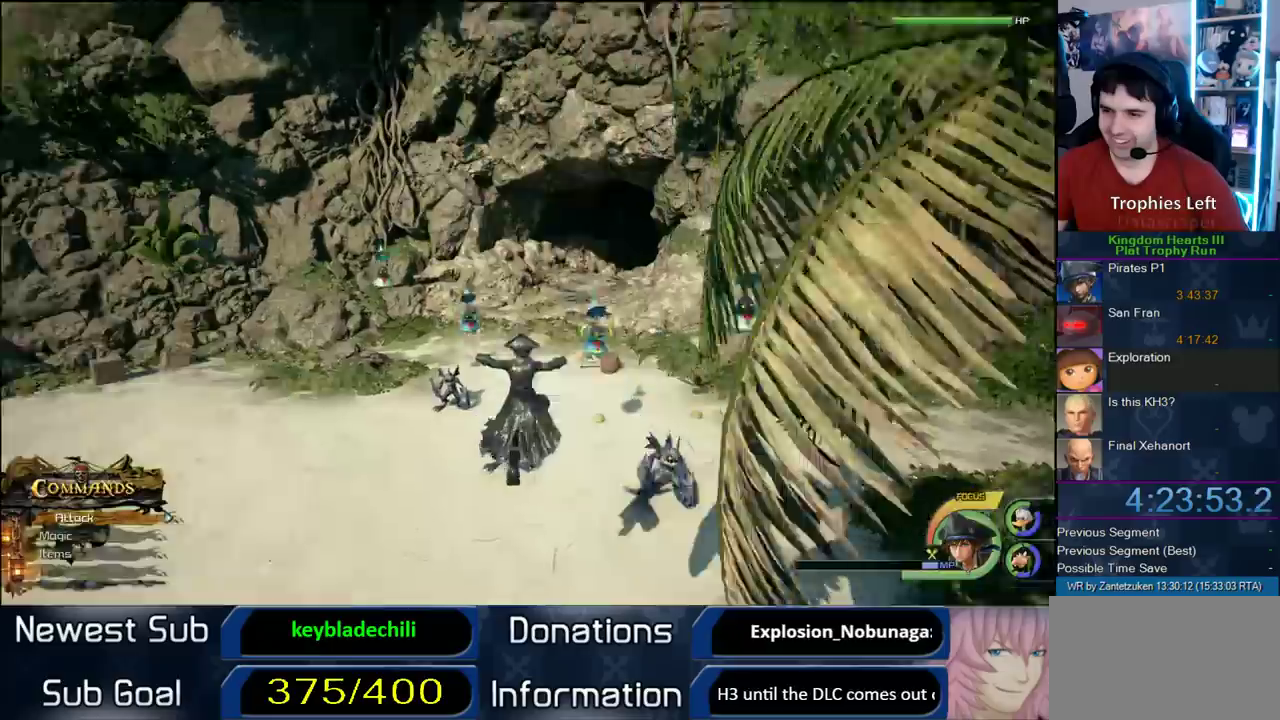
{"buttons": [], "left_stick": "up", "right_stick": "center", "events": [[117, "CIRCLE", "down"], [233, "CIRCLE", "up"], [433, "L1", "up"]]}
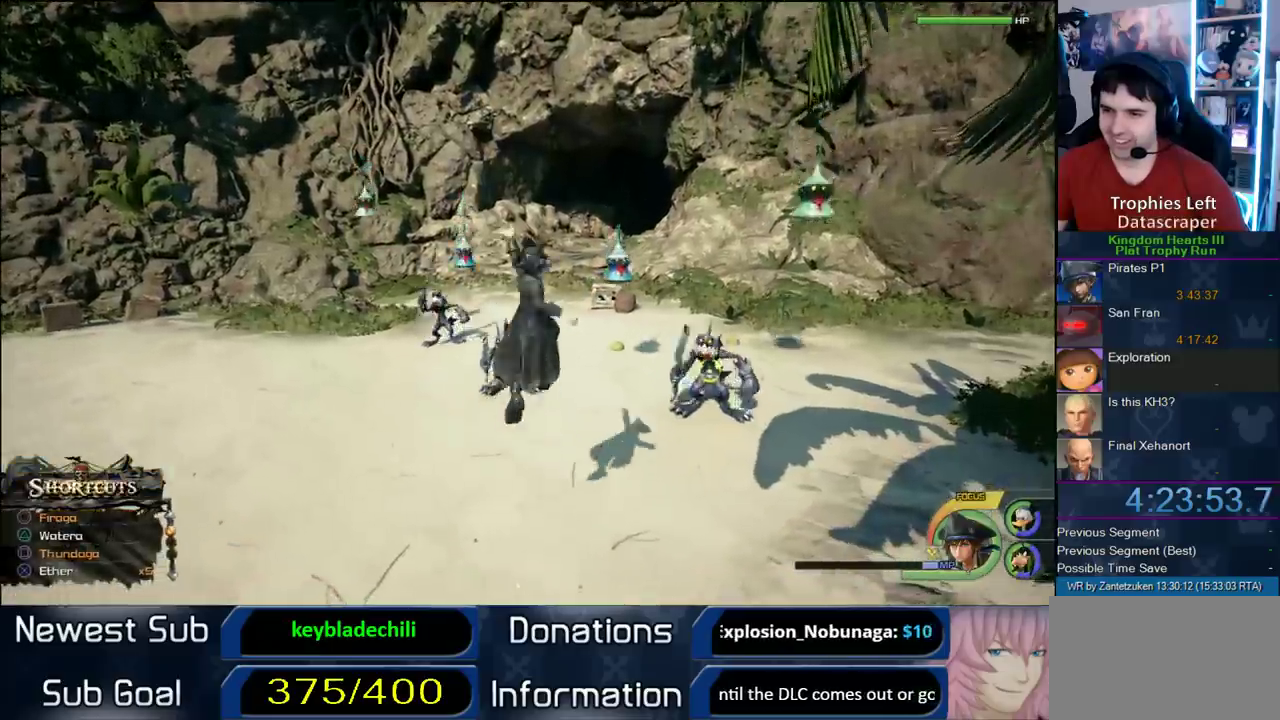
{"buttons": [], "left_stick": "left", "right_stick": "left"}
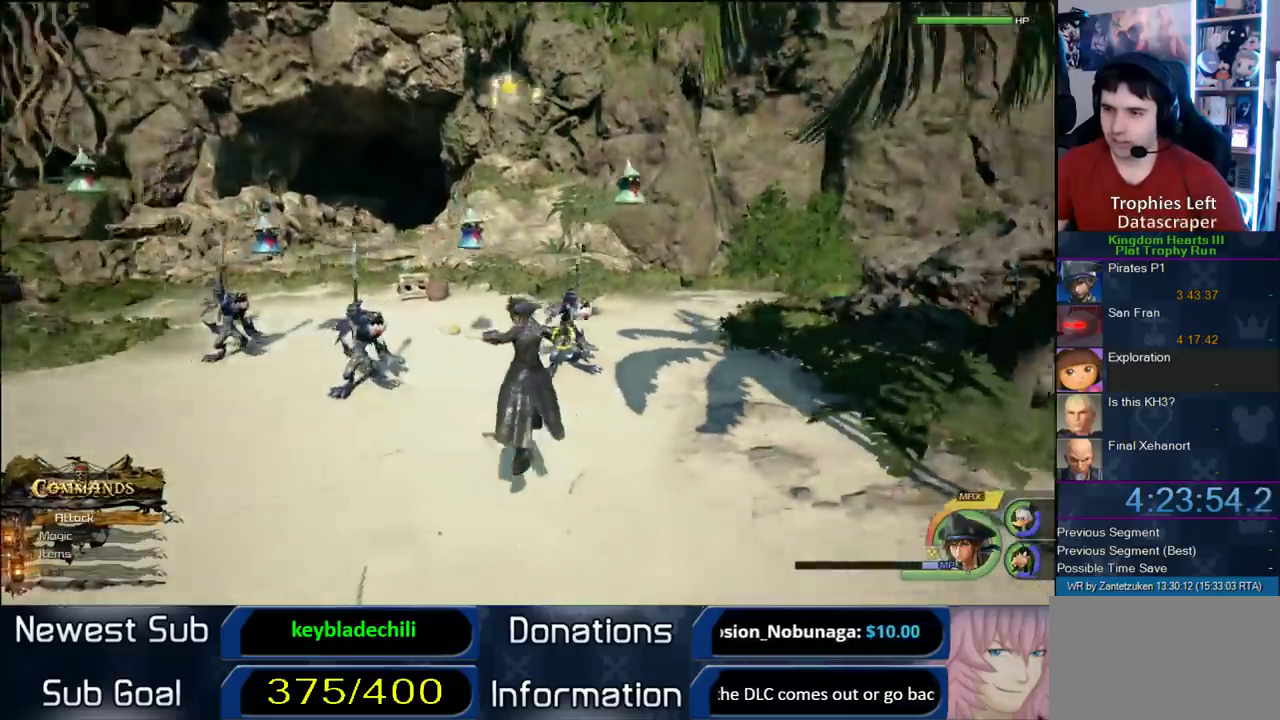
{"buttons": ["SQUARE", "L1"], "left_stick": "left", "right_stick": "center"}
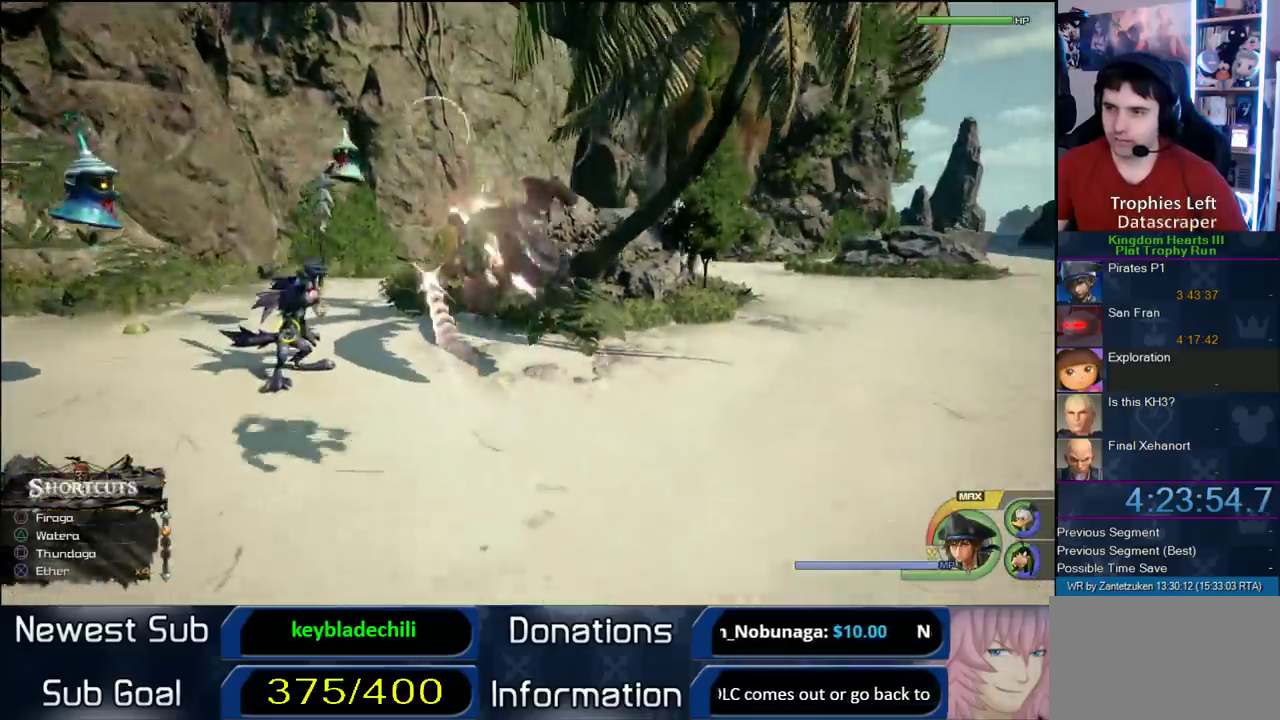
{"buttons": ["L1"], "left_stick": "left", "right_stick": "center"}
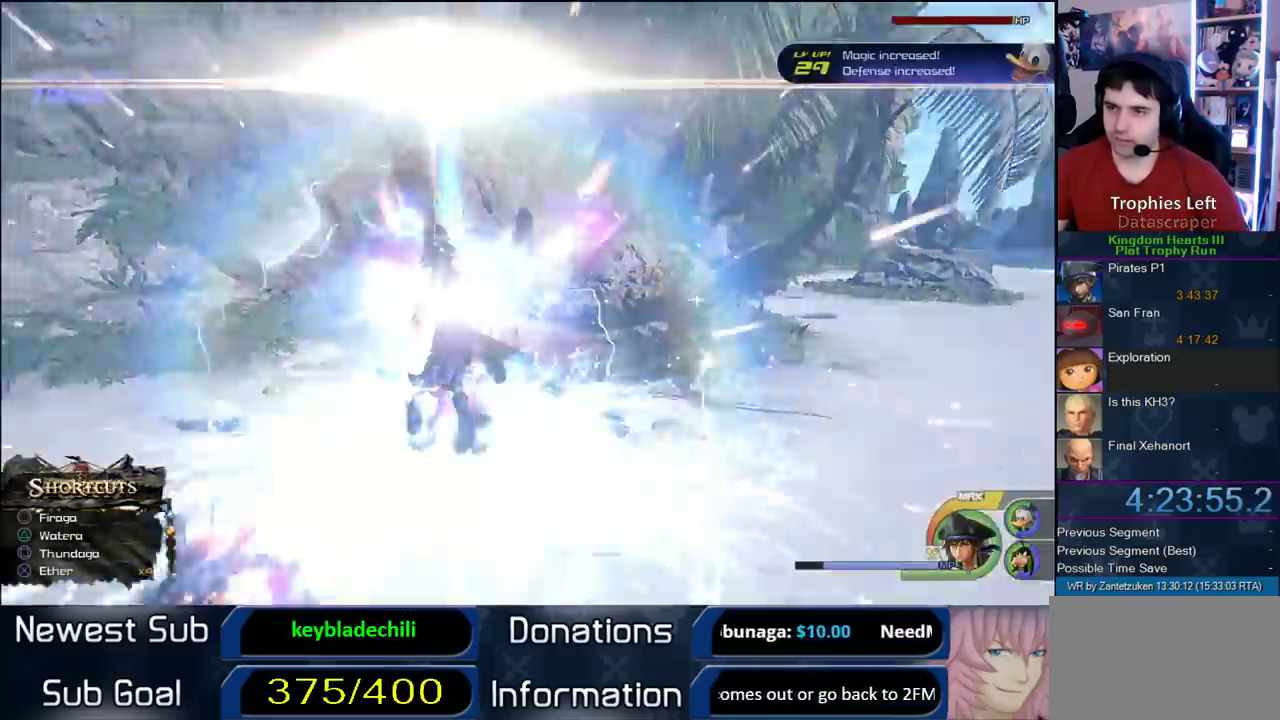
{"buttons": [], "left_stick": "left", "right_stick": "center"}
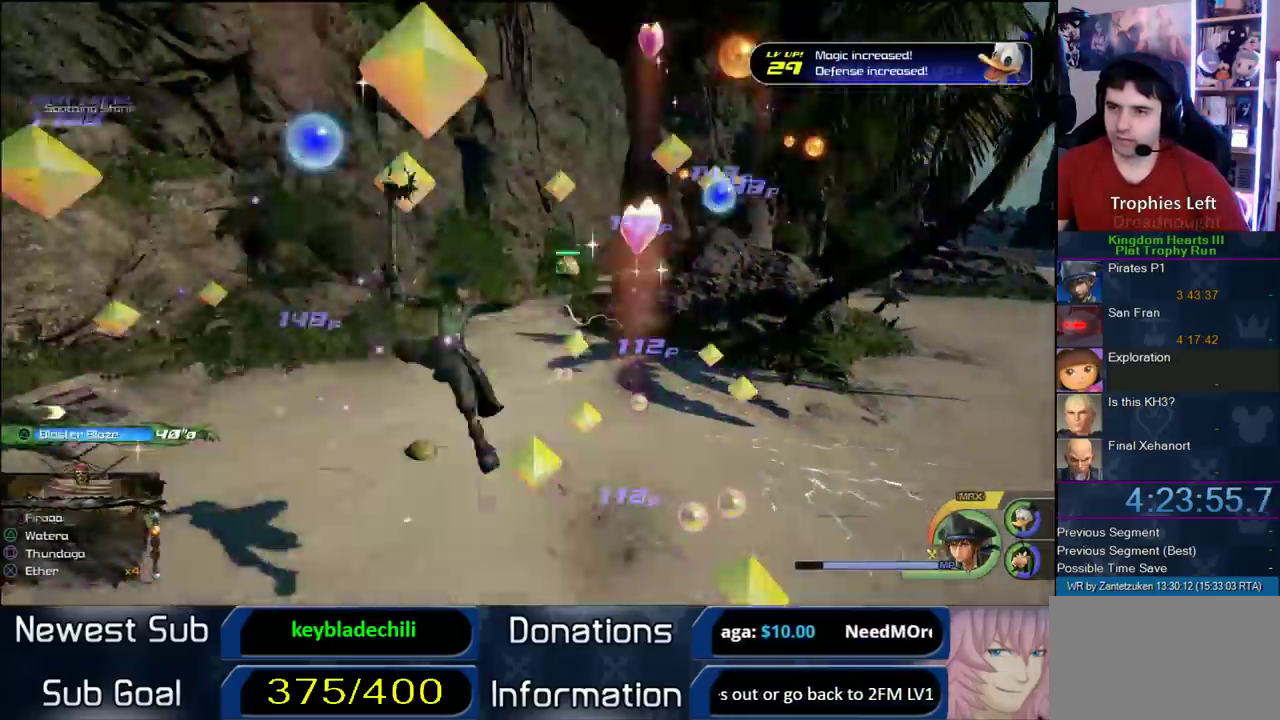
{"buttons": [], "left_stick": "up", "right_stick": "center"}
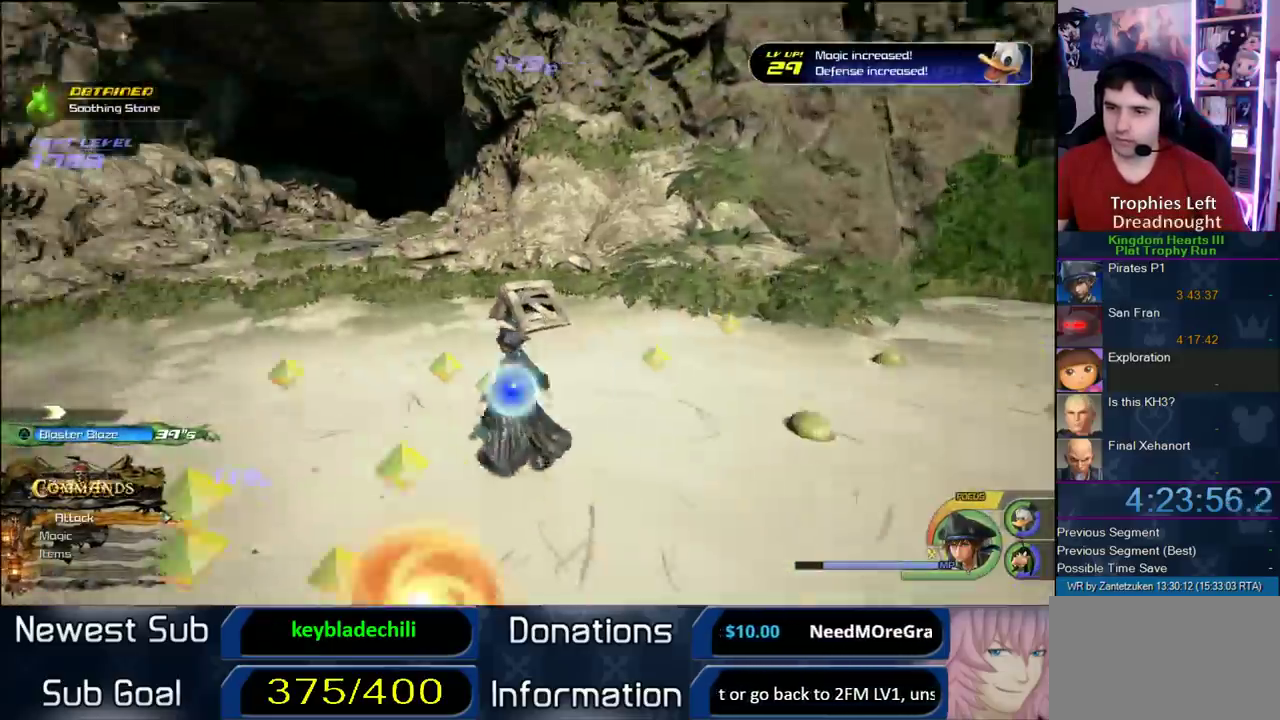
{"buttons": ["SQUARE"], "left_stick": "up-left", "right_stick": "center", "events": [[50, "CROSS", "down"], [283, "left_stick", "up-left"], [400, "CROSS", "up"], [483, "SQUARE", "down"]]}
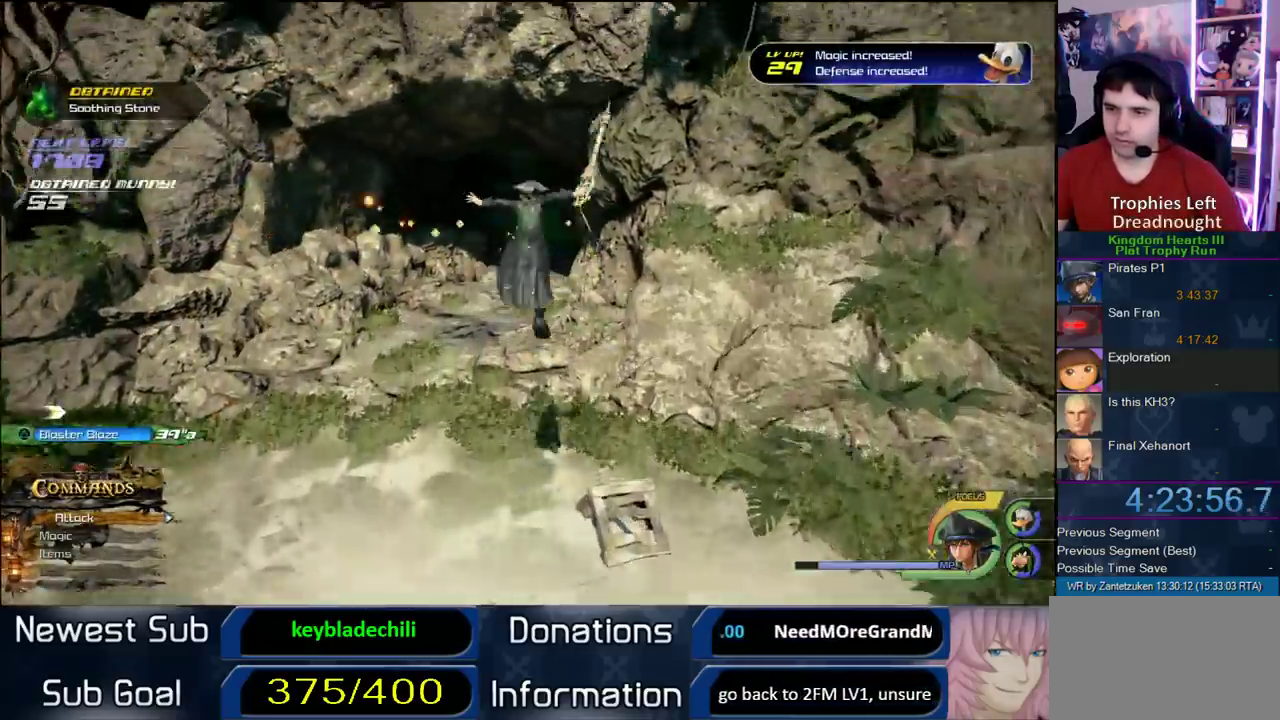
{"buttons": [], "left_stick": "up", "right_stick": "center", "events": [[33, "left_stick", "up"], [283, "SQUARE", "up"]]}
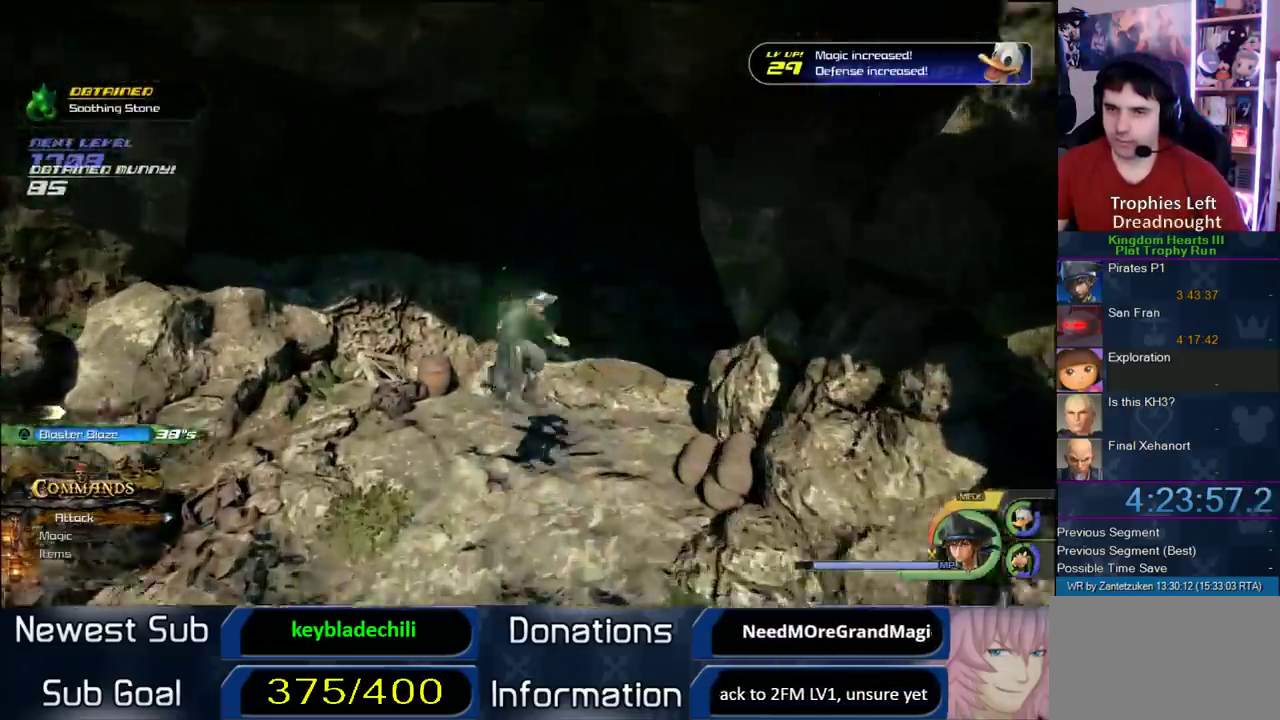
{"buttons": [], "left_stick": "up", "right_stick": "left", "events": [[350, "right_stick", "right"], [450, "right_stick", "left"]]}
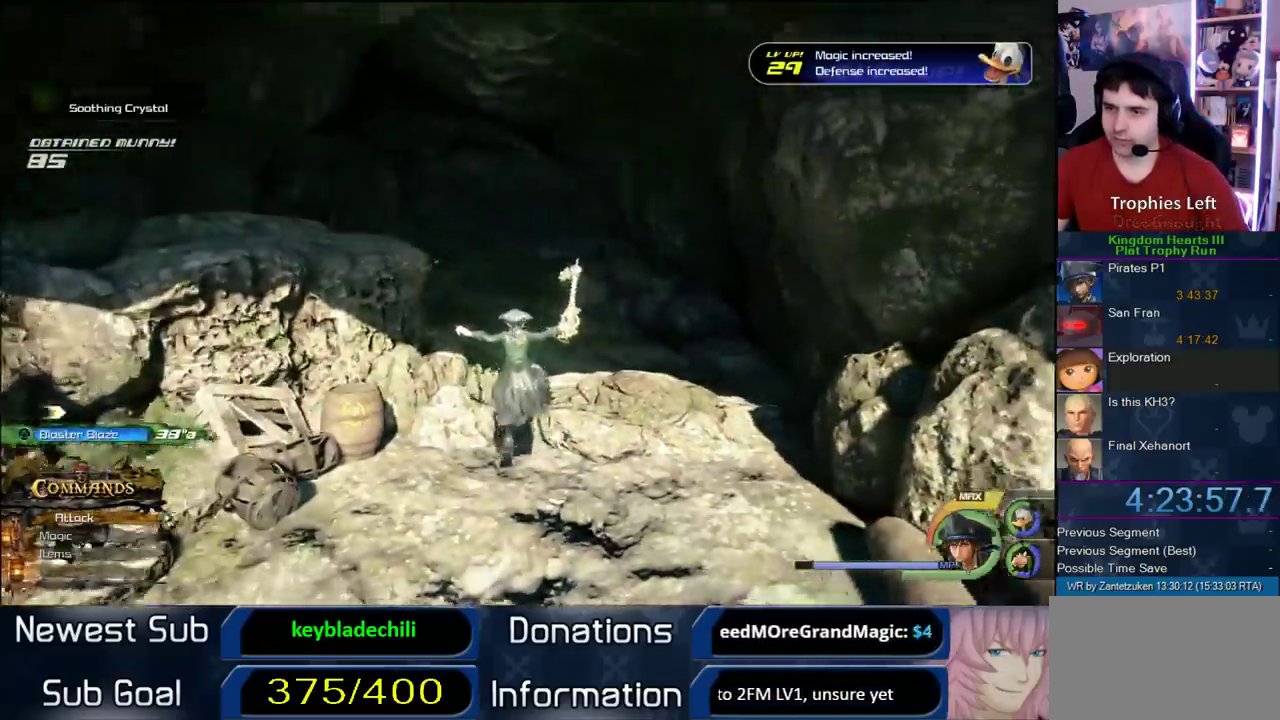
{"buttons": [], "left_stick": "up", "right_stick": "right", "events": [[17, "right_stick", "center"], [50, "left_stick", "up-left"], [283, "SQUARE", "down"], [350, "SQUARE", "up"], [367, "left_stick", "up"], [500, "right_stick", "right"]]}
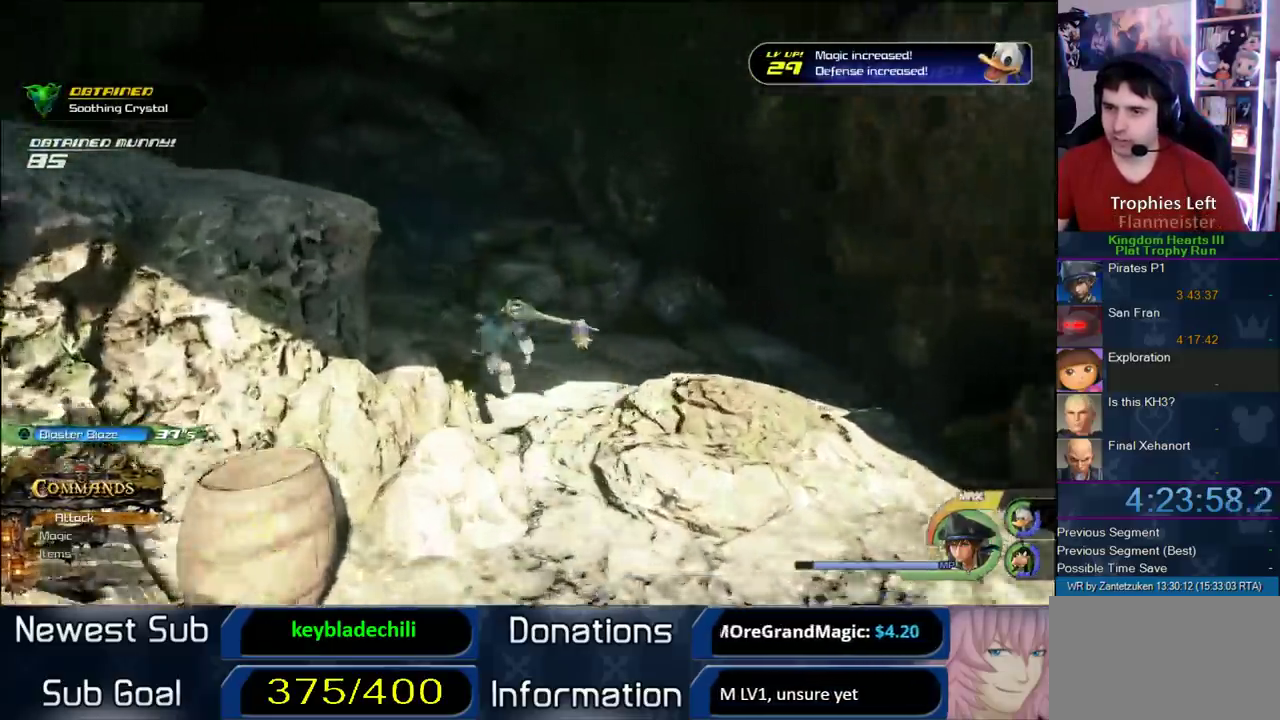
{"buttons": [], "left_stick": "up-right", "right_stick": "center", "events": [[50, "right_stick", "left"], [200, "right_stick", "center"], [233, "left_stick", "up-right"], [333, "SQUARE", "down"], [483, "SQUARE", "up"]]}
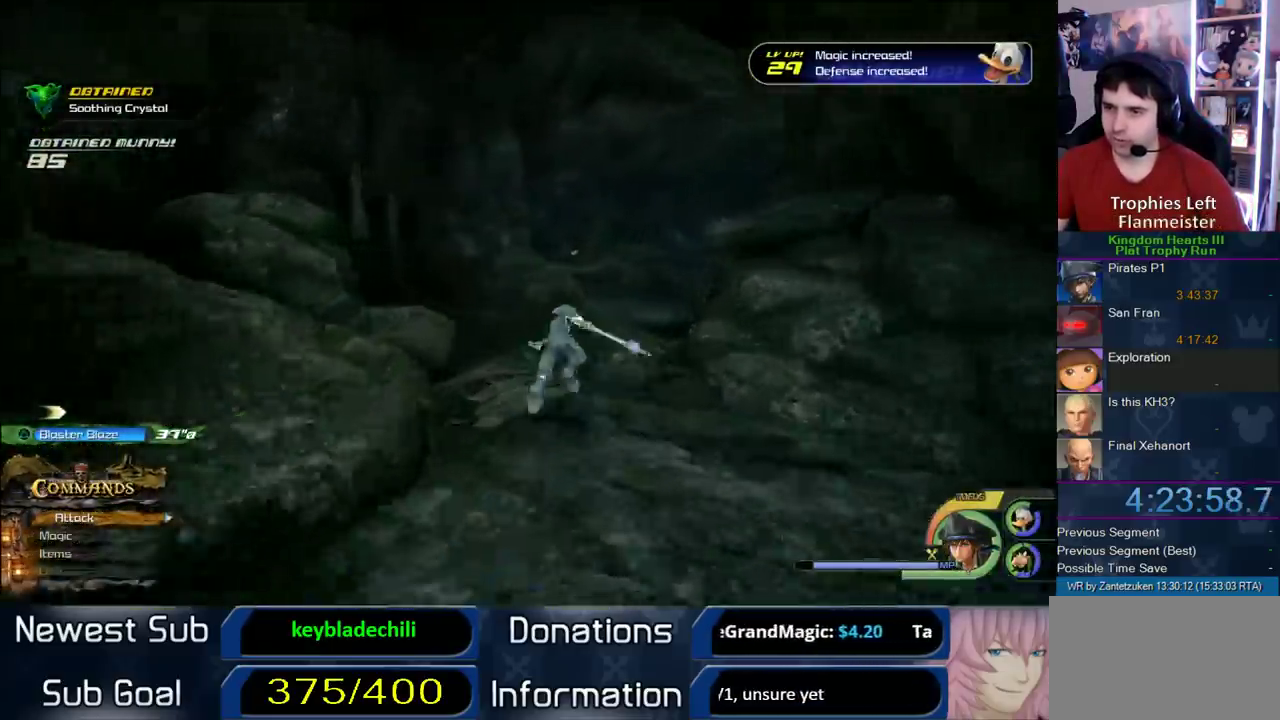
{"buttons": [], "left_stick": "up-left", "right_stick": "center", "events": [[83, "right_stick", "right"], [150, "left_stick", "up"], [283, "right_stick", "center"], [333, "left_stick", "up-left"]]}
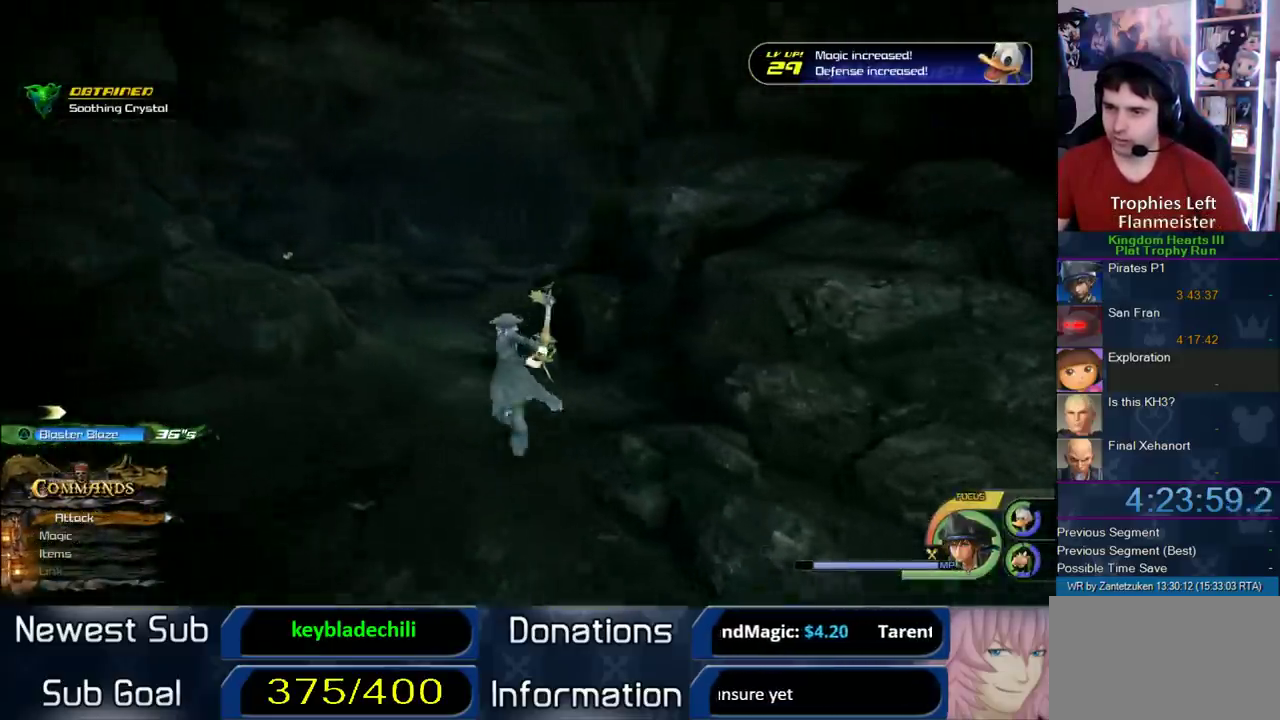
{"buttons": ["TRIANGLE"], "left_stick": "up", "right_stick": "center", "events": [[350, "left_stick", "up"], [450, "TRIANGLE", "down"]]}
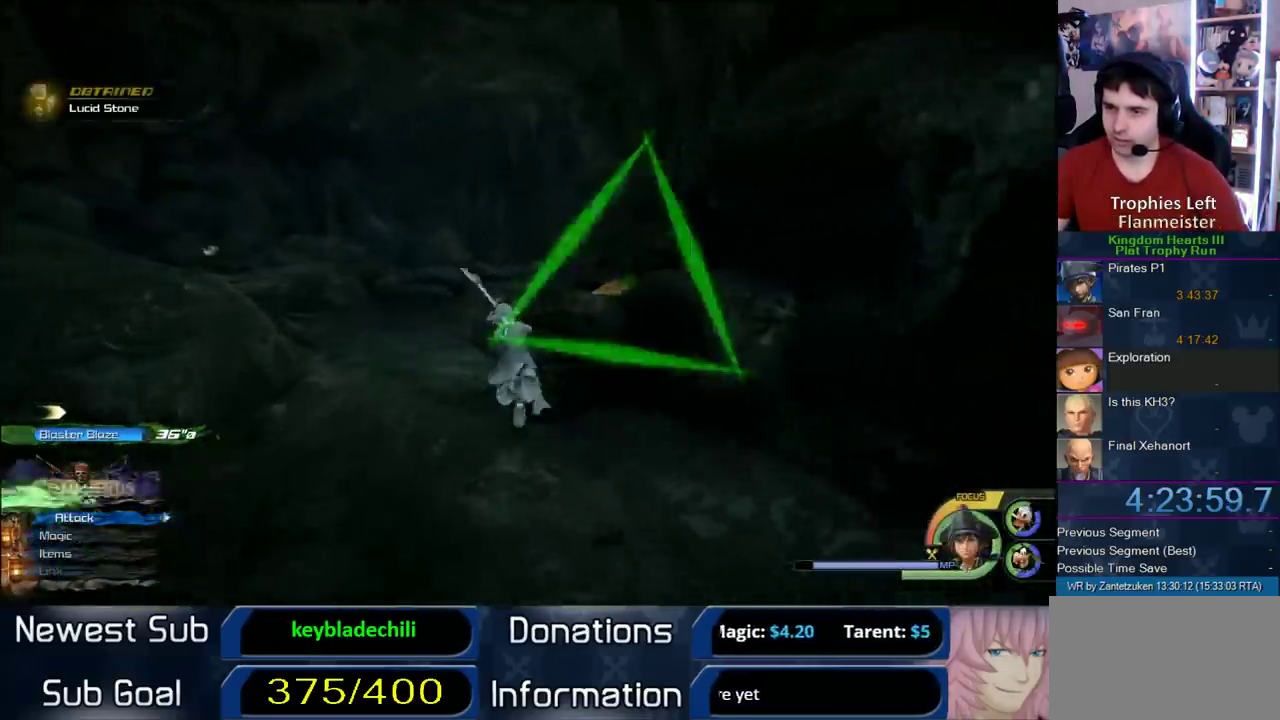
{"buttons": [], "left_stick": "up-left", "right_stick": "center", "events": [[133, "TRIANGLE", "up"], [133, "left_stick", "up-left"]]}
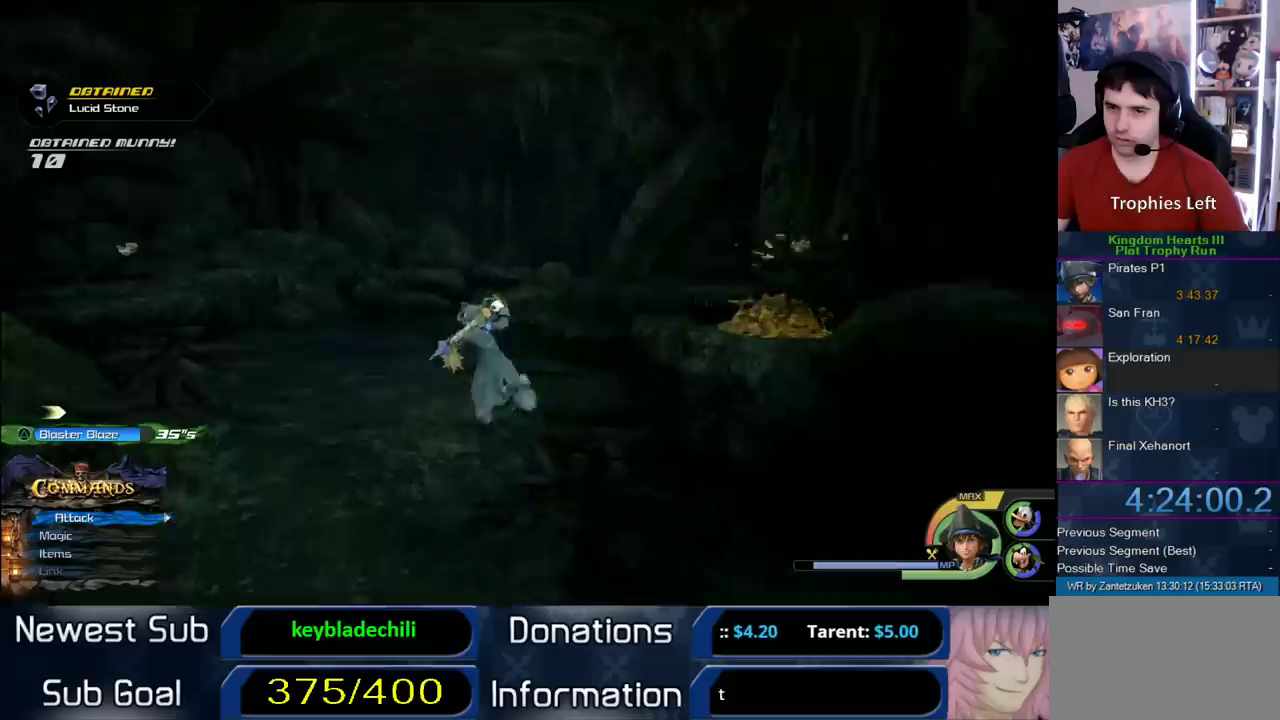
{"buttons": [], "left_stick": "up-left", "right_stick": "center", "events": [[300, "CROSS", "down"], [417, "CROSS", "up"]]}
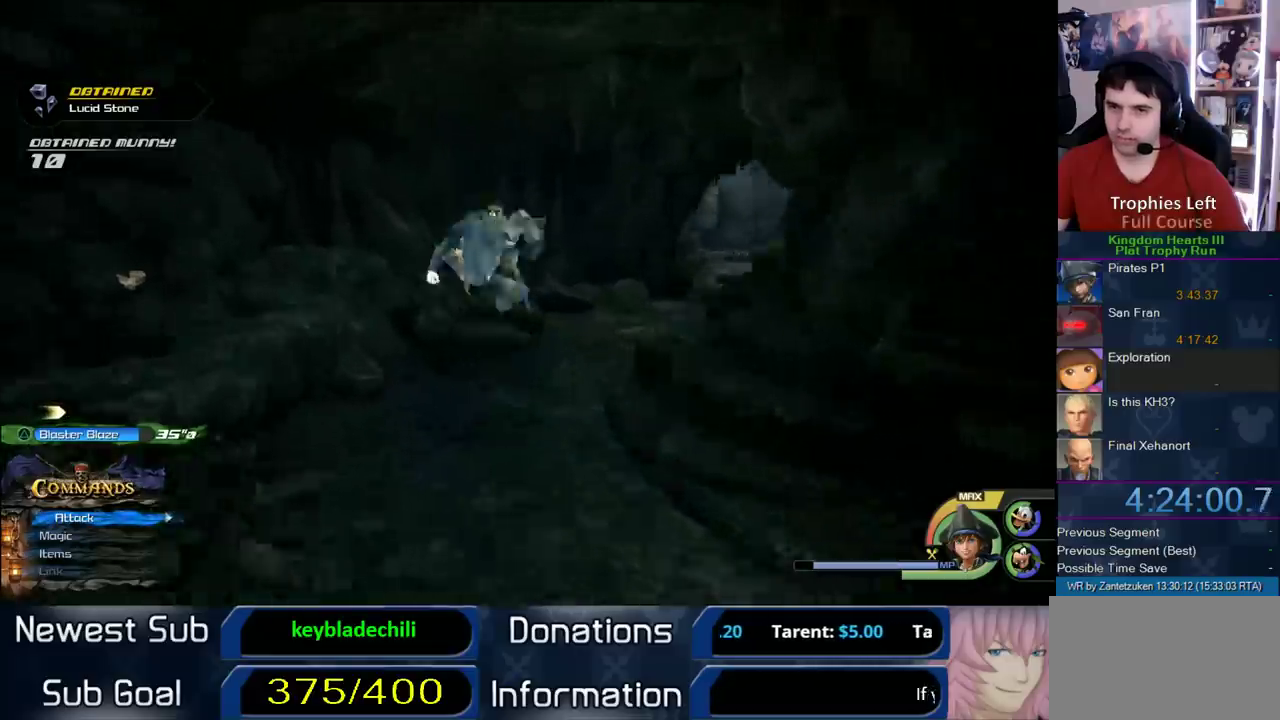
{"buttons": [], "left_stick": "left", "right_stick": "left"}